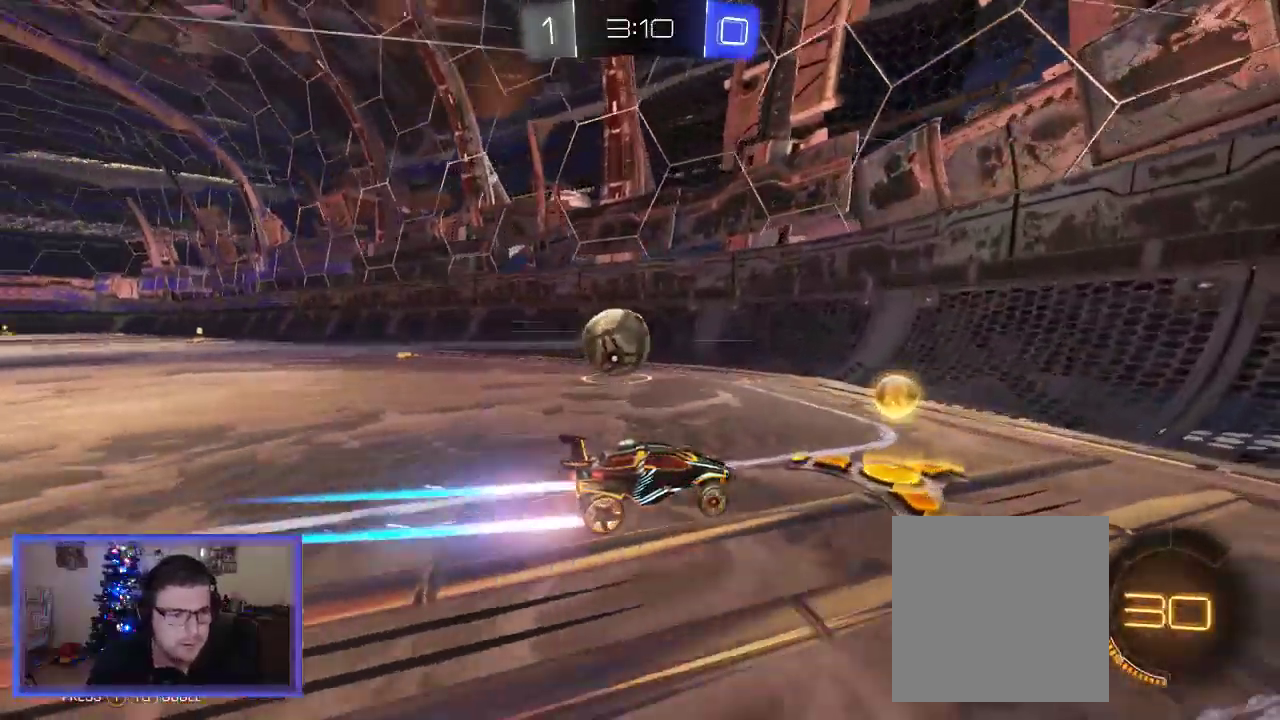
Gameplay with a controller (Xbox layout); each line is a JSON object with the inputs held at the frame after it. "events" lists button and stick changes between this image and that frame as [ms after this image, input, new state], when the widget could be followed in between.
{"buttons": ["B", "R2"], "left_stick": "center", "right_stick": "center", "events": [[383, "left_stick", "center"], [417, "B", "down"]]}
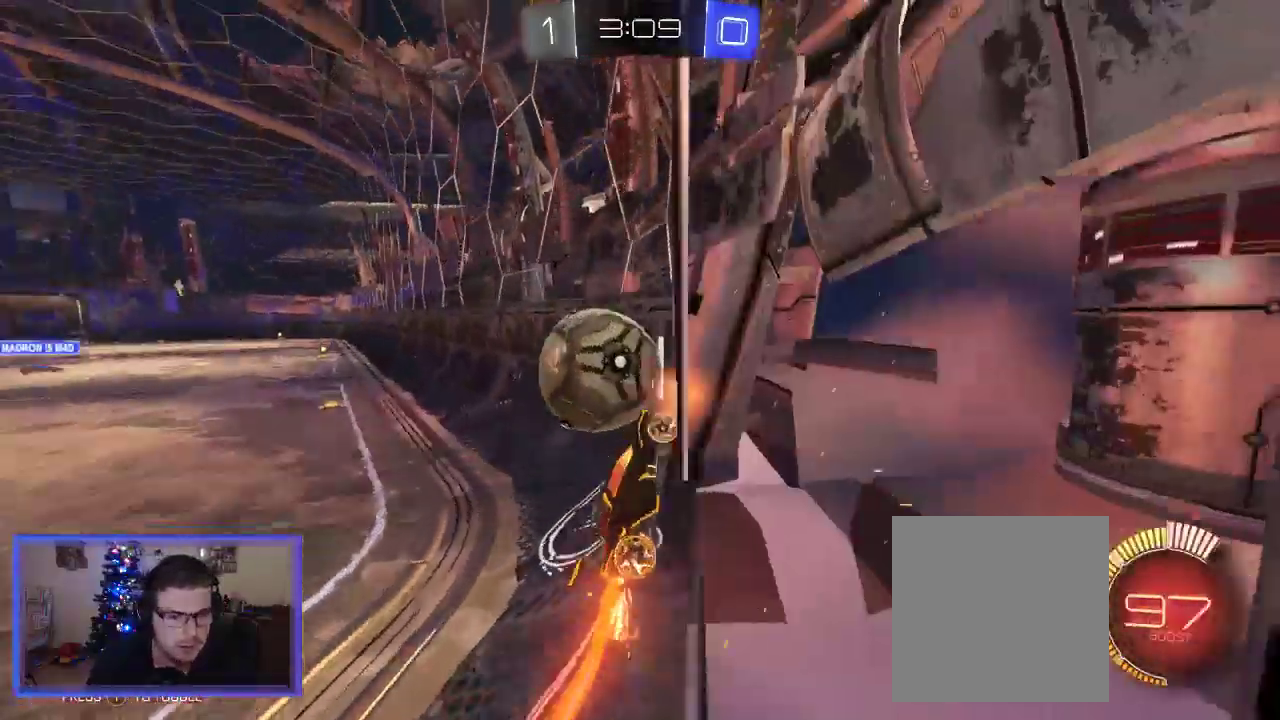
{"buttons": ["R2"], "left_stick": "left", "right_stick": "center", "events": [[17, "left_stick", "left"], [150, "B", "up"]]}
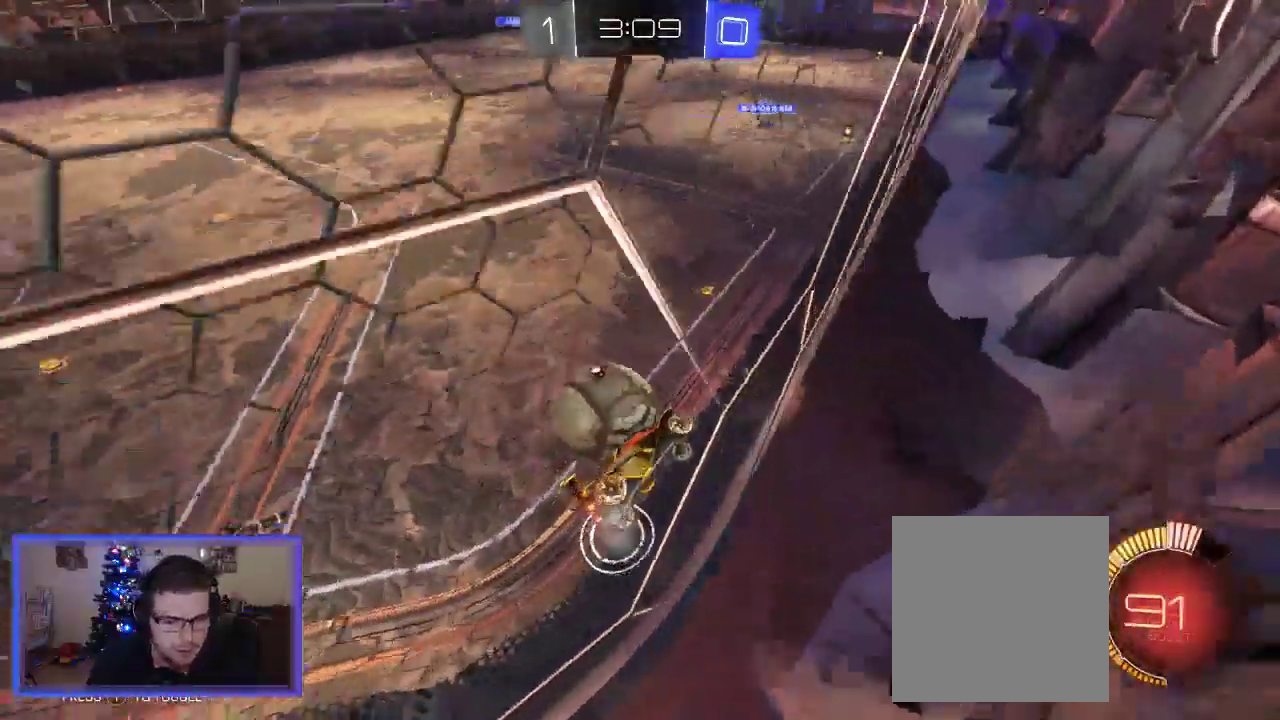
{"buttons": ["B", "R2"], "left_stick": "center", "right_stick": "center", "events": [[150, "left_stick", "up-left"], [283, "left_stick", "center"], [350, "B", "down"]]}
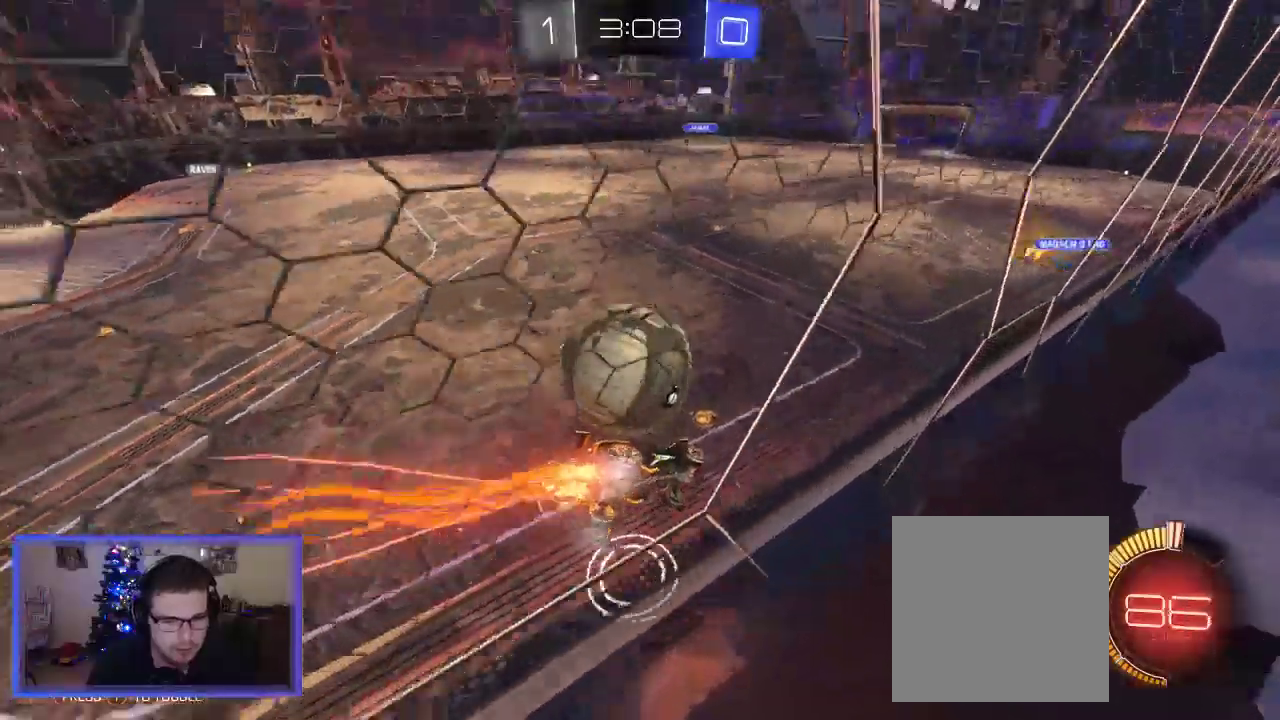
{"buttons": ["A", "R2"], "left_stick": "up-left", "right_stick": "center", "events": [[83, "A", "down"], [117, "left_stick", "down"], [250, "A", "up"], [250, "B", "up"], [317, "A", "down"], [317, "left_stick", "up-left"]]}
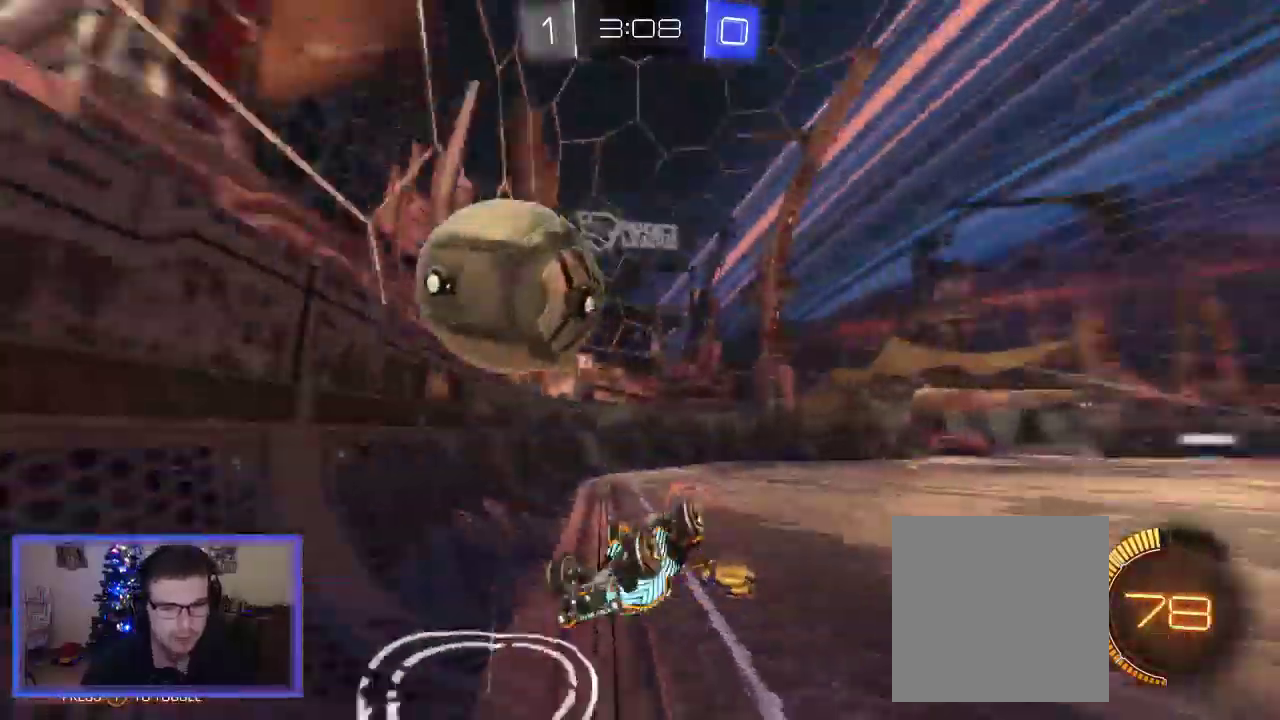
{"buttons": ["R2"], "left_stick": "center", "right_stick": "center", "events": [[17, "A", "up"], [117, "left_stick", "center"]]}
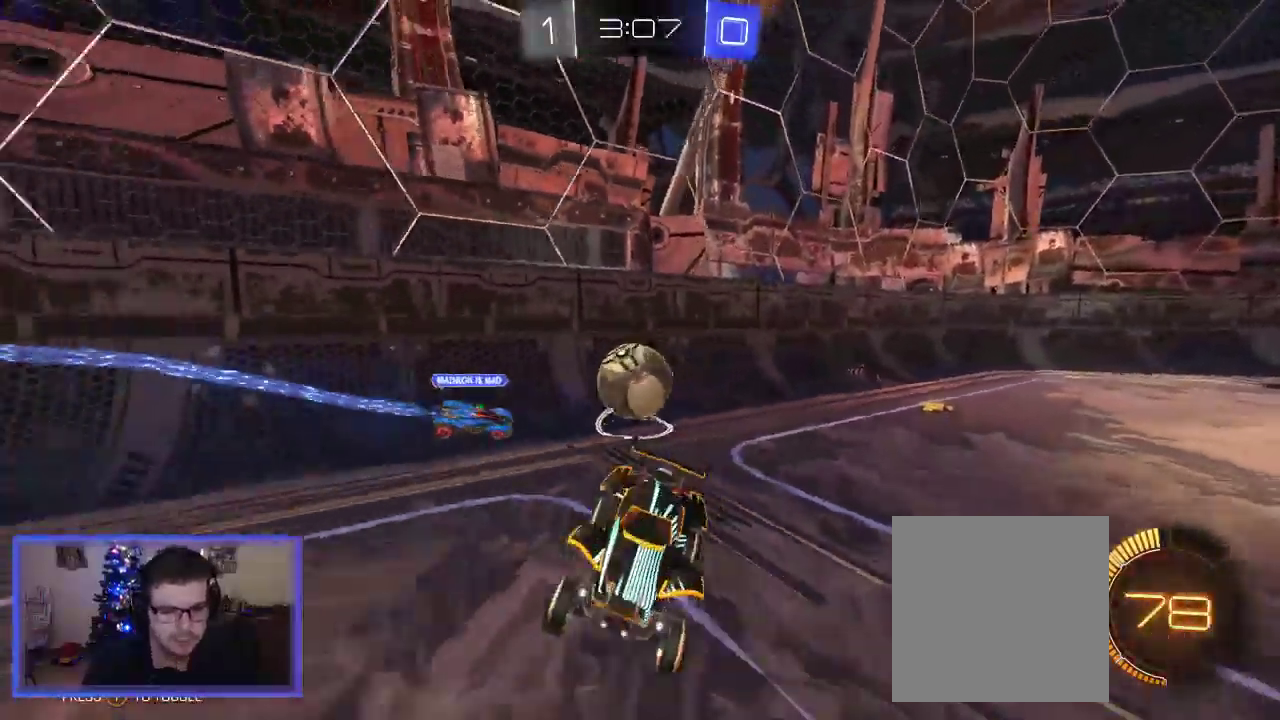
{"buttons": ["R2"], "left_stick": "down-left", "right_stick": "center", "events": [[400, "left_stick", "down-left"]]}
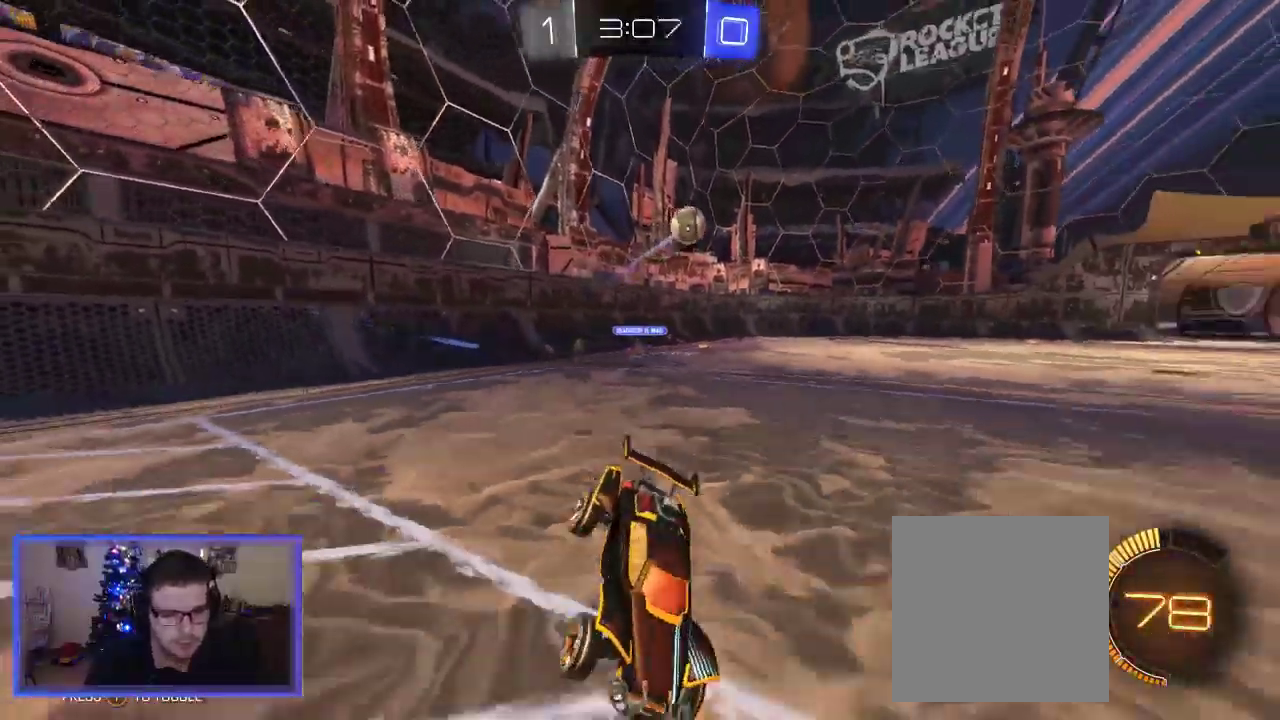
{"buttons": ["R2"], "left_stick": "down-left", "right_stick": "center", "events": []}
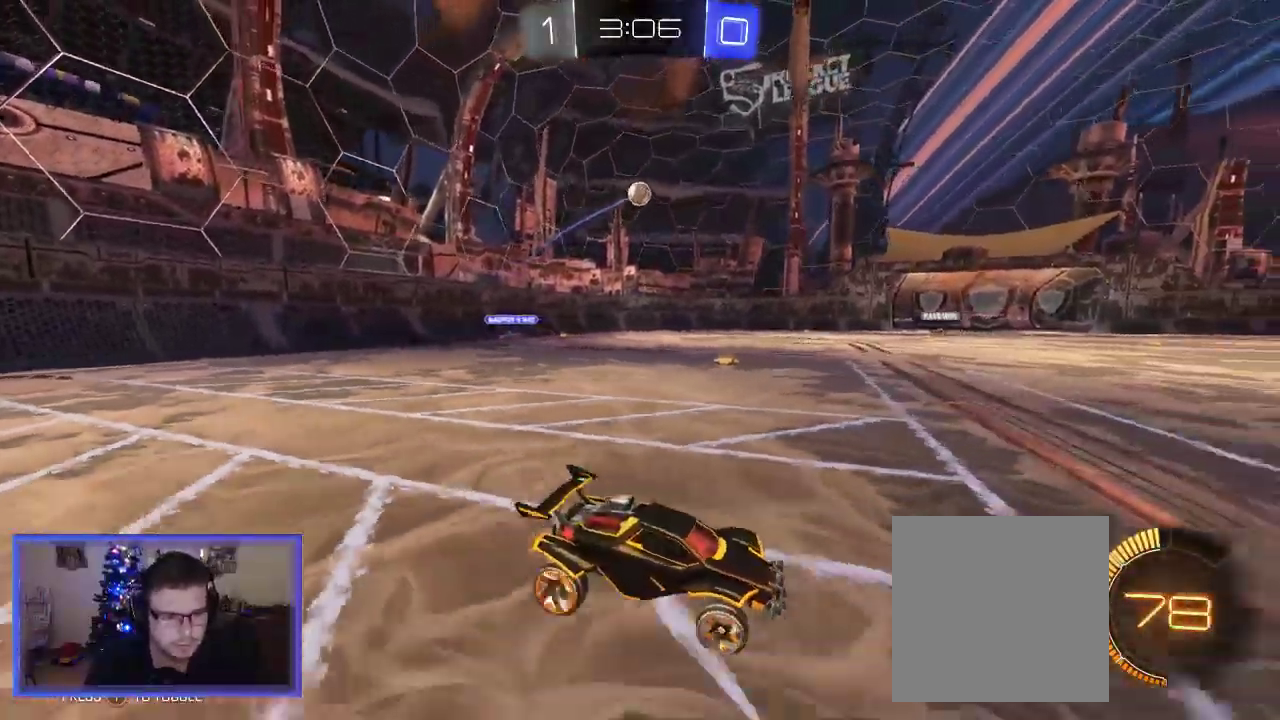
{"buttons": ["R2"], "left_stick": "center", "right_stick": "center", "events": [[167, "left_stick", "left"], [417, "left_stick", "center"]]}
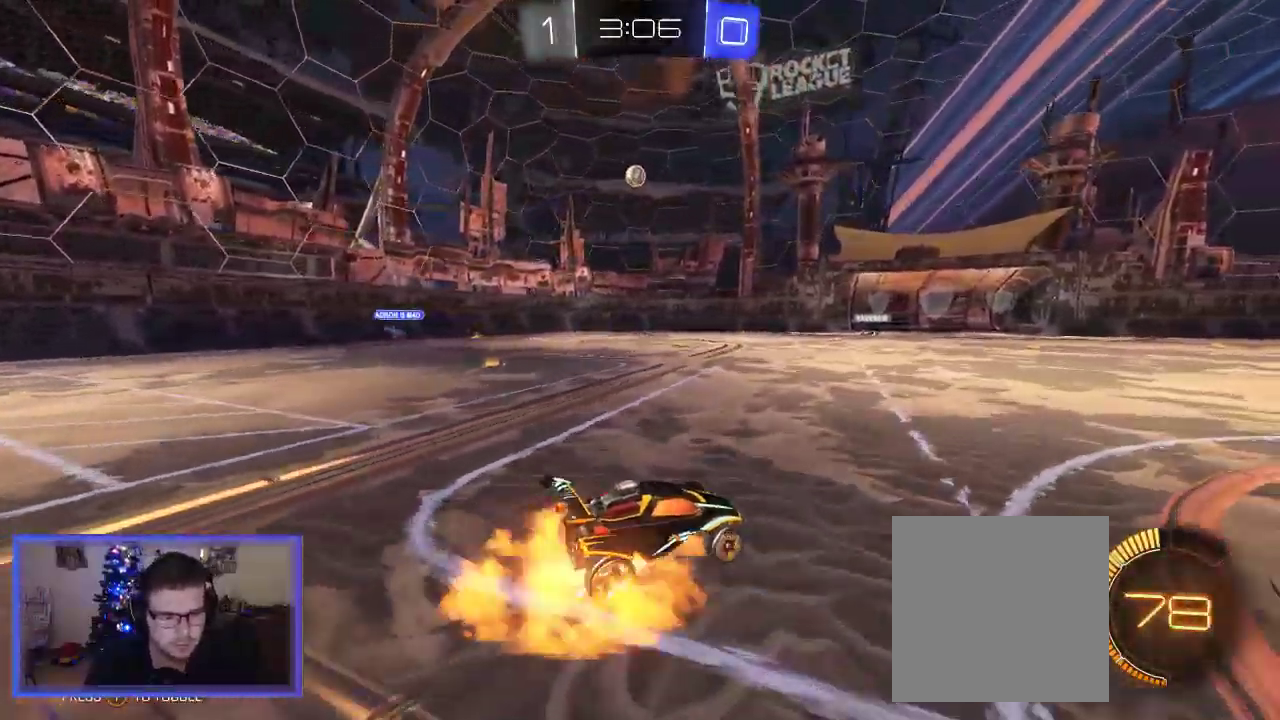
{"buttons": ["R2"], "left_stick": "up", "right_stick": "center", "events": [[17, "A", "down"], [50, "left_stick", "up"], [117, "A", "up"], [217, "A", "down"], [417, "A", "up"]]}
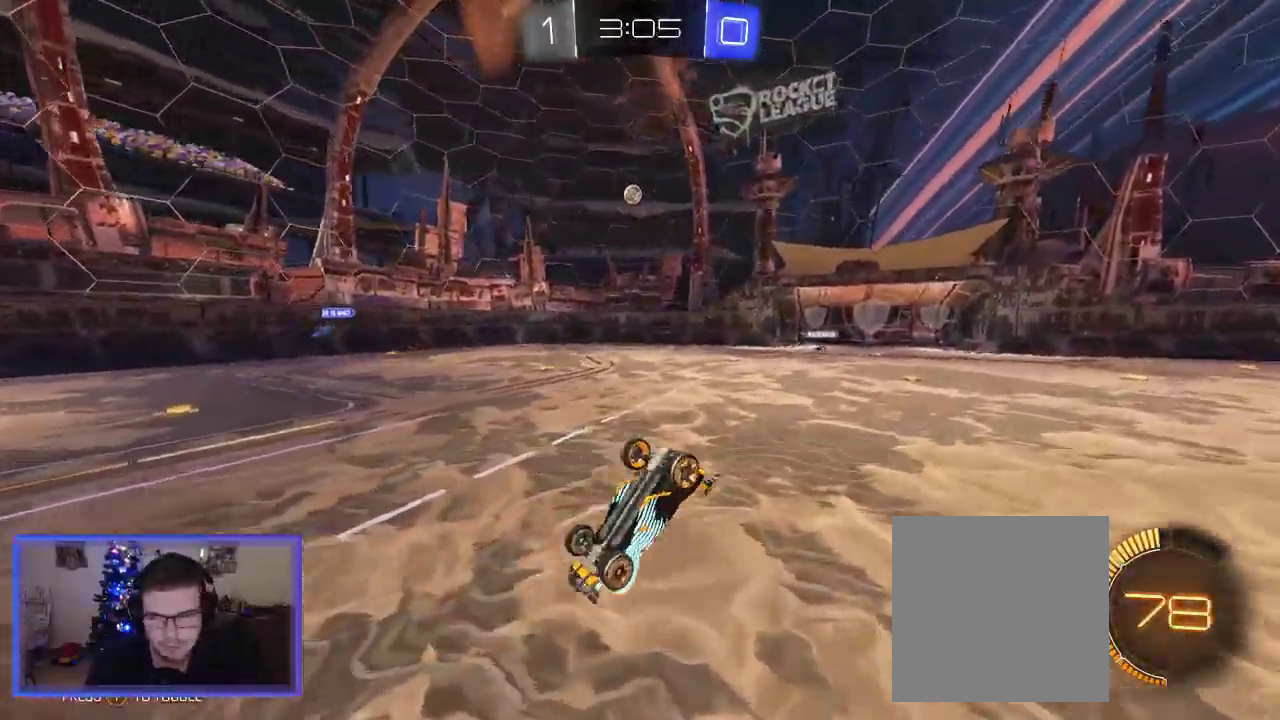
{"buttons": ["R2"], "left_stick": "center", "right_stick": "center", "events": [[117, "left_stick", "center"]]}
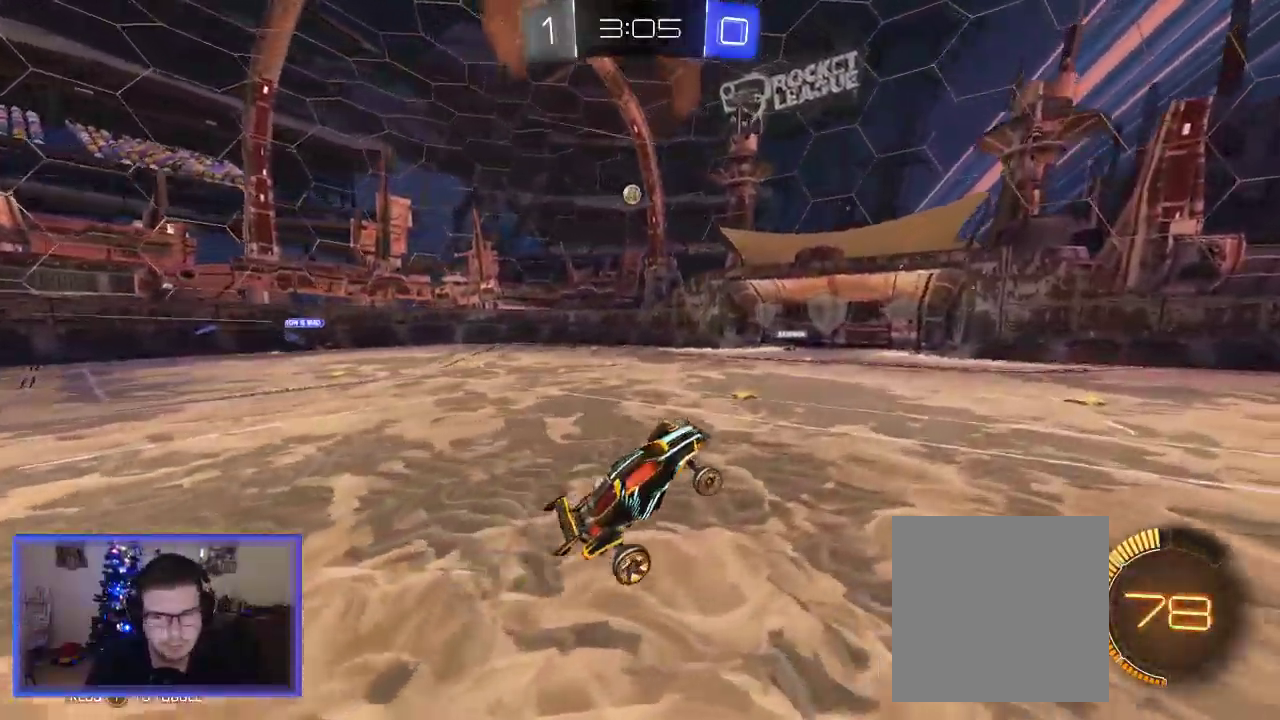
{"buttons": ["R2"], "left_stick": "left", "right_stick": "center", "events": [[483, "left_stick", "left"]]}
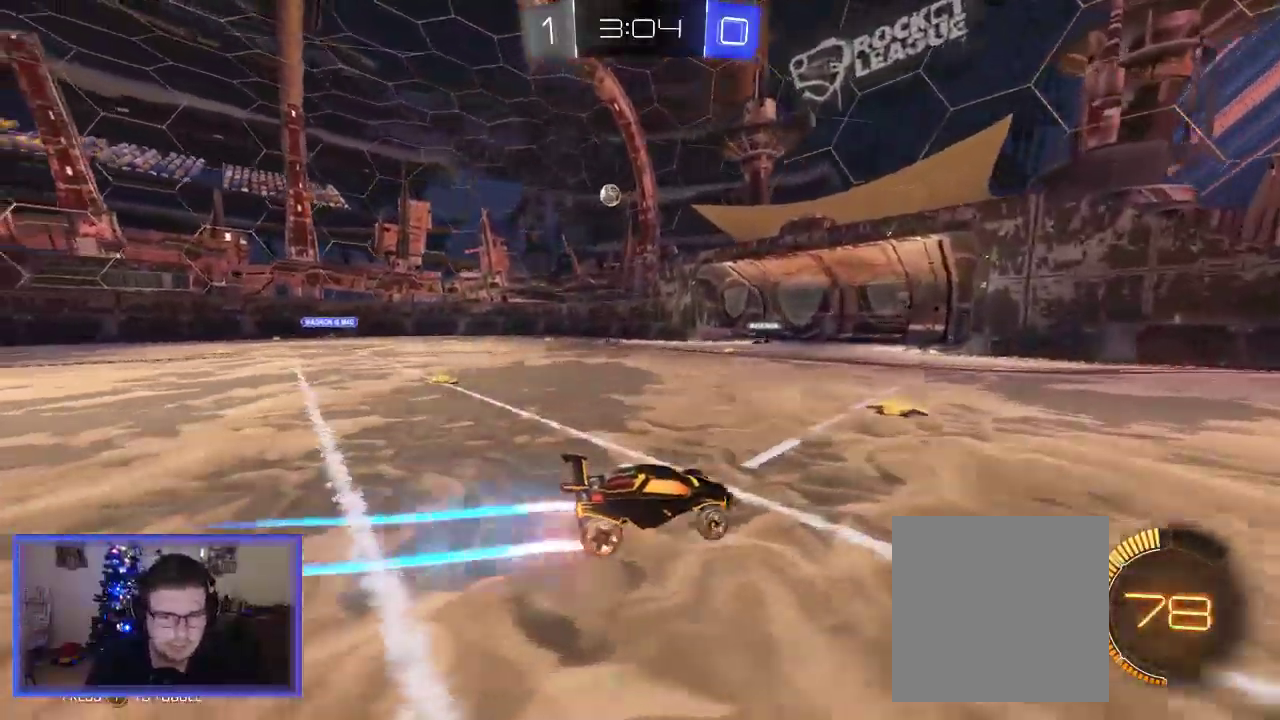
{"buttons": ["R2"], "left_stick": "center", "right_stick": "center", "events": [[383, "left_stick", "center"]]}
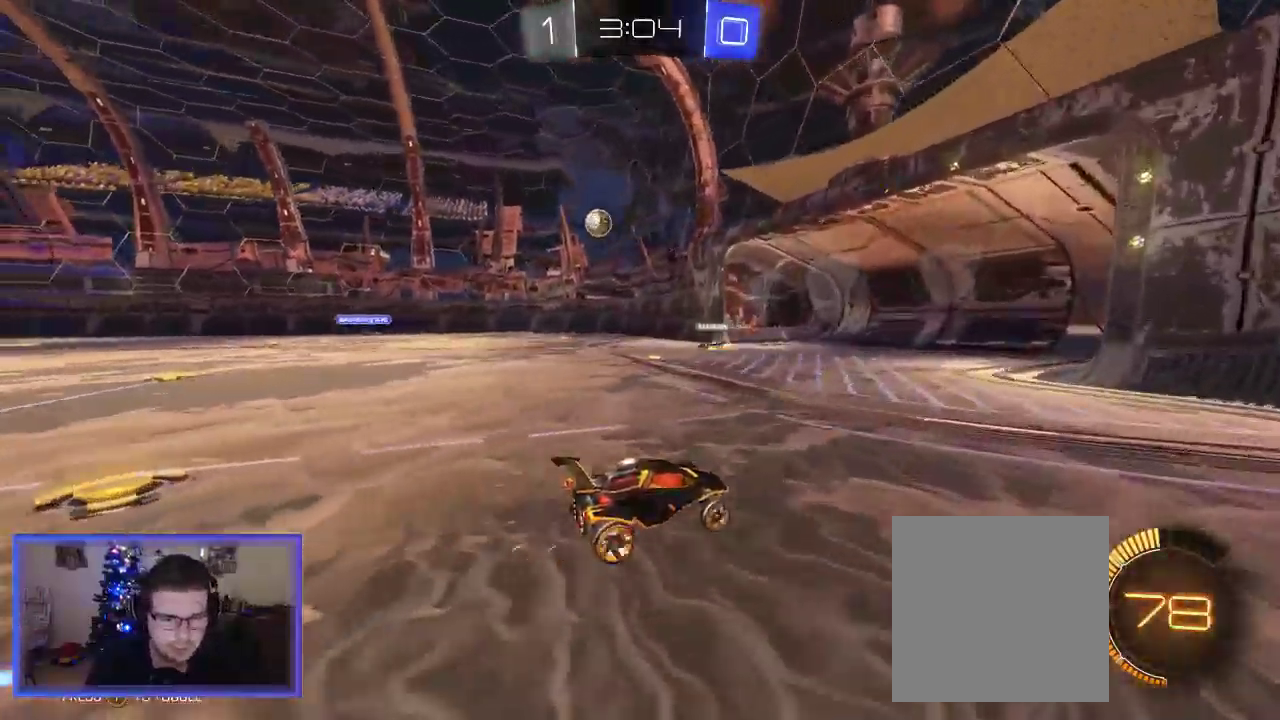
{"buttons": ["R2"], "left_stick": "left", "right_stick": "center", "events": [[67, "left_stick", "left"], [250, "X", "down"], [483, "X", "up"]]}
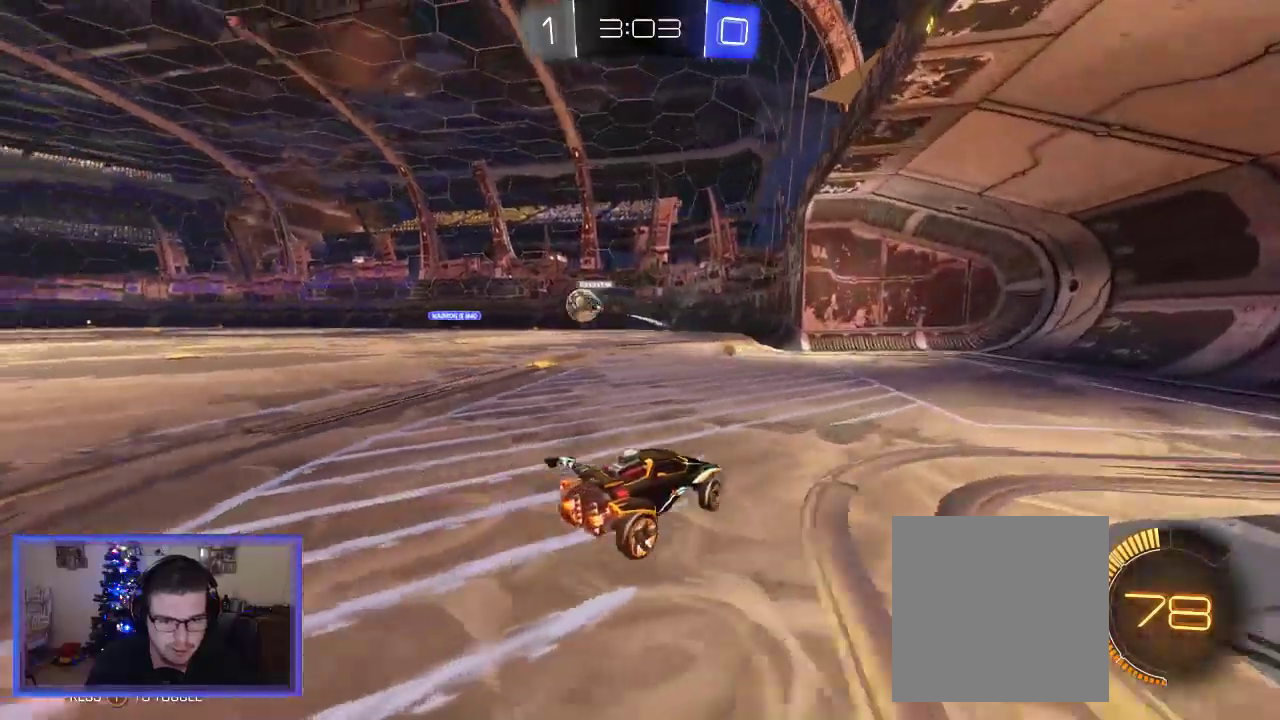
{"buttons": ["R2"], "left_stick": "center", "right_stick": "center", "events": [[267, "left_stick", "up-left"], [483, "left_stick", "center"]]}
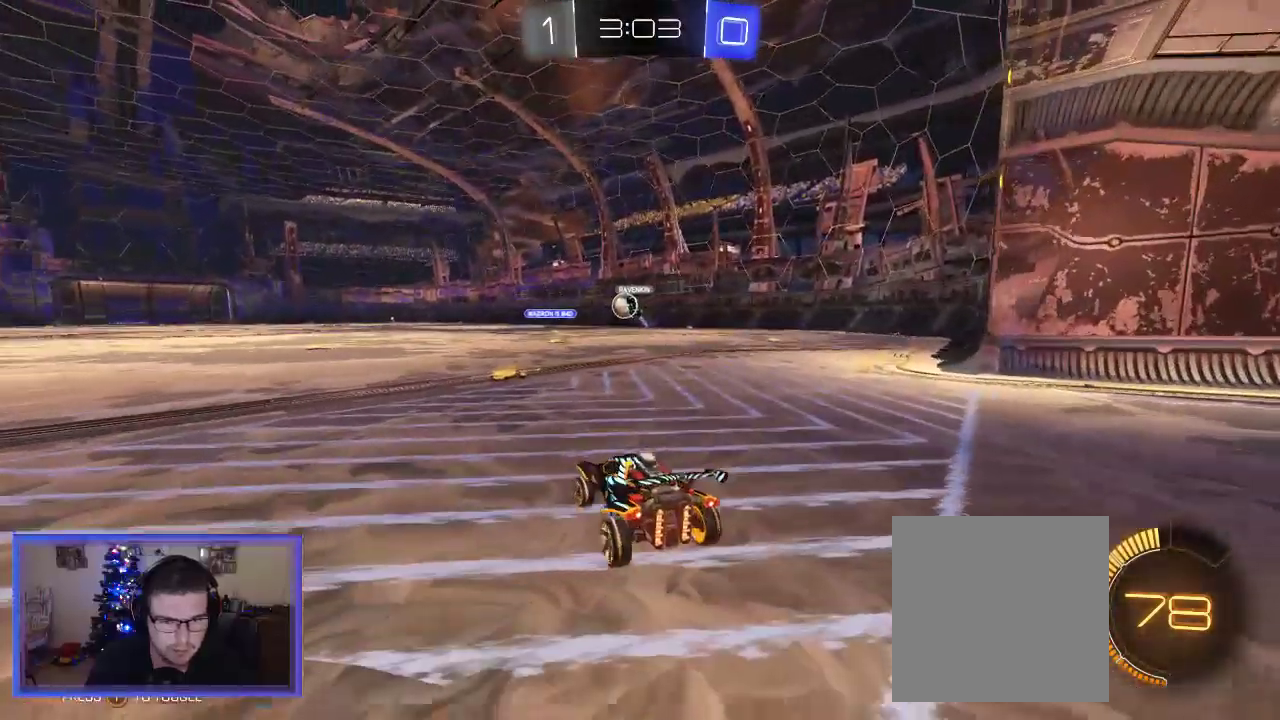
{"buttons": ["R2"], "left_stick": "right", "right_stick": "center", "events": [[50, "L2", "down"], [83, "R2", "up"], [217, "left_stick", "right"], [417, "L2", "up"], [450, "R2", "down"]]}
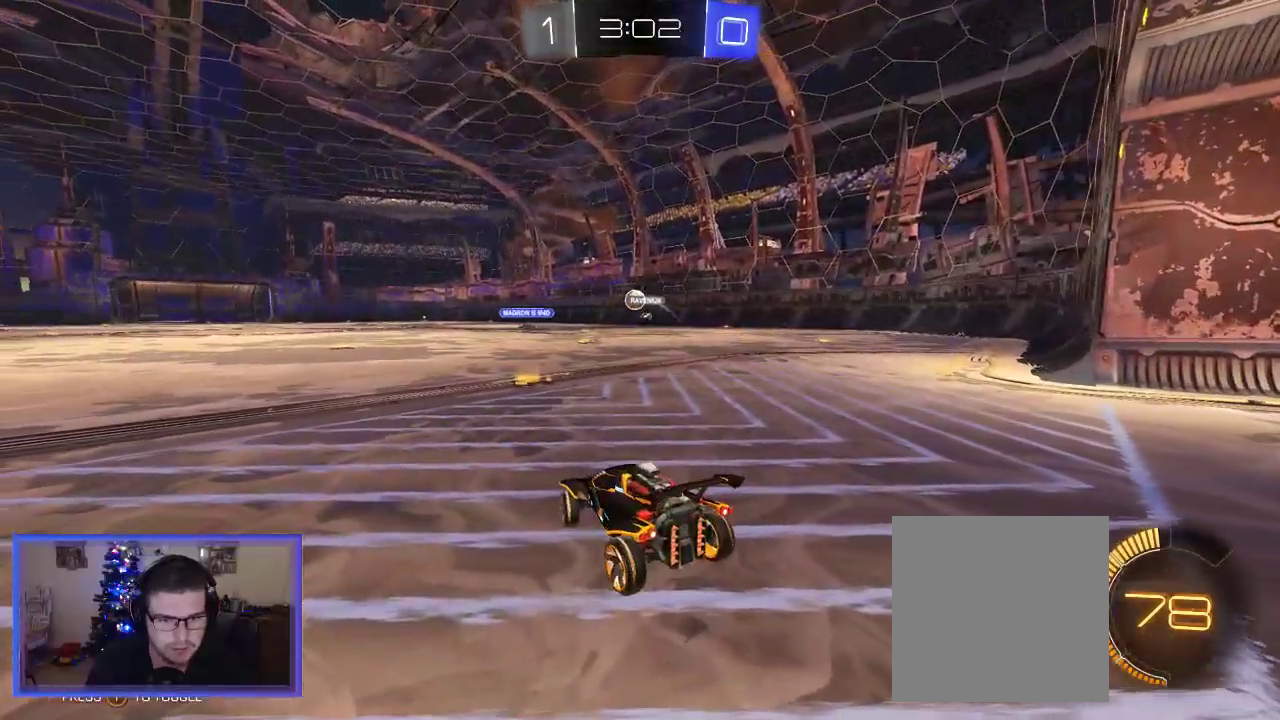
{"buttons": ["R2"], "left_stick": "center", "right_stick": "center", "events": [[50, "left_stick", "center"], [217, "left_stick", "right"], [383, "left_stick", "center"]]}
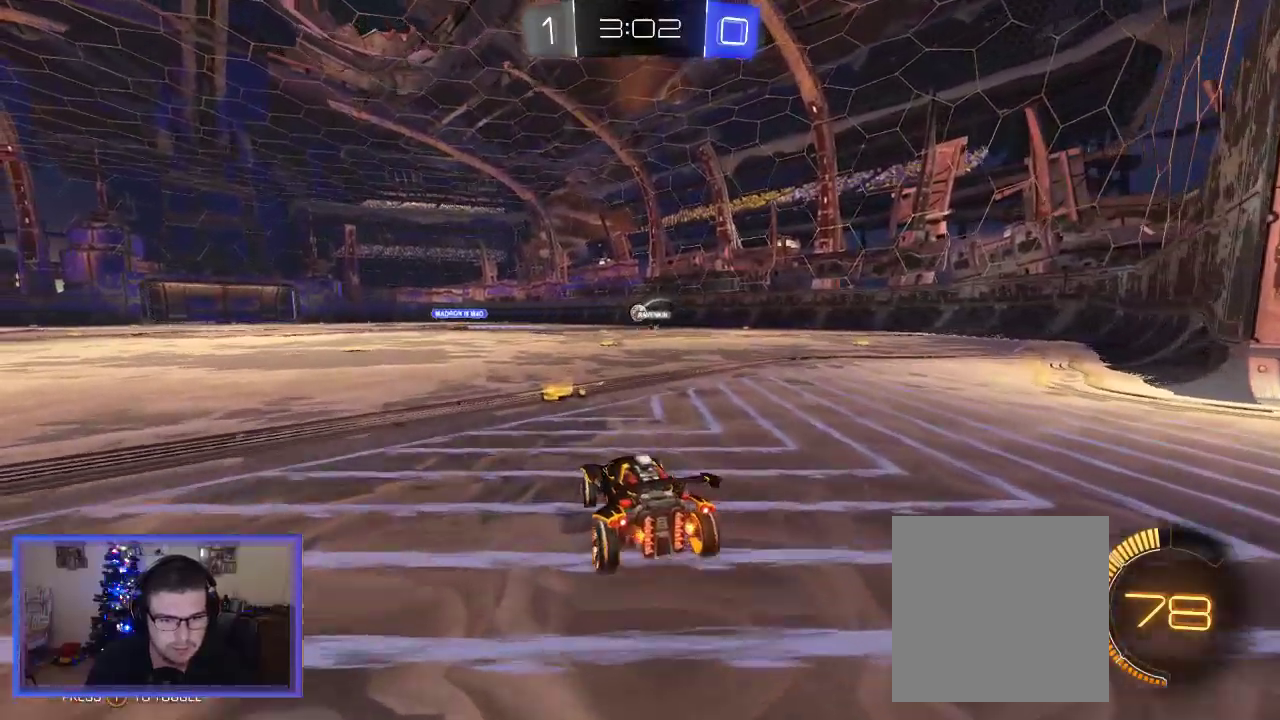
{"buttons": ["R2"], "left_stick": "center", "right_stick": "center", "events": [[350, "left_stick", "right"], [483, "left_stick", "center"]]}
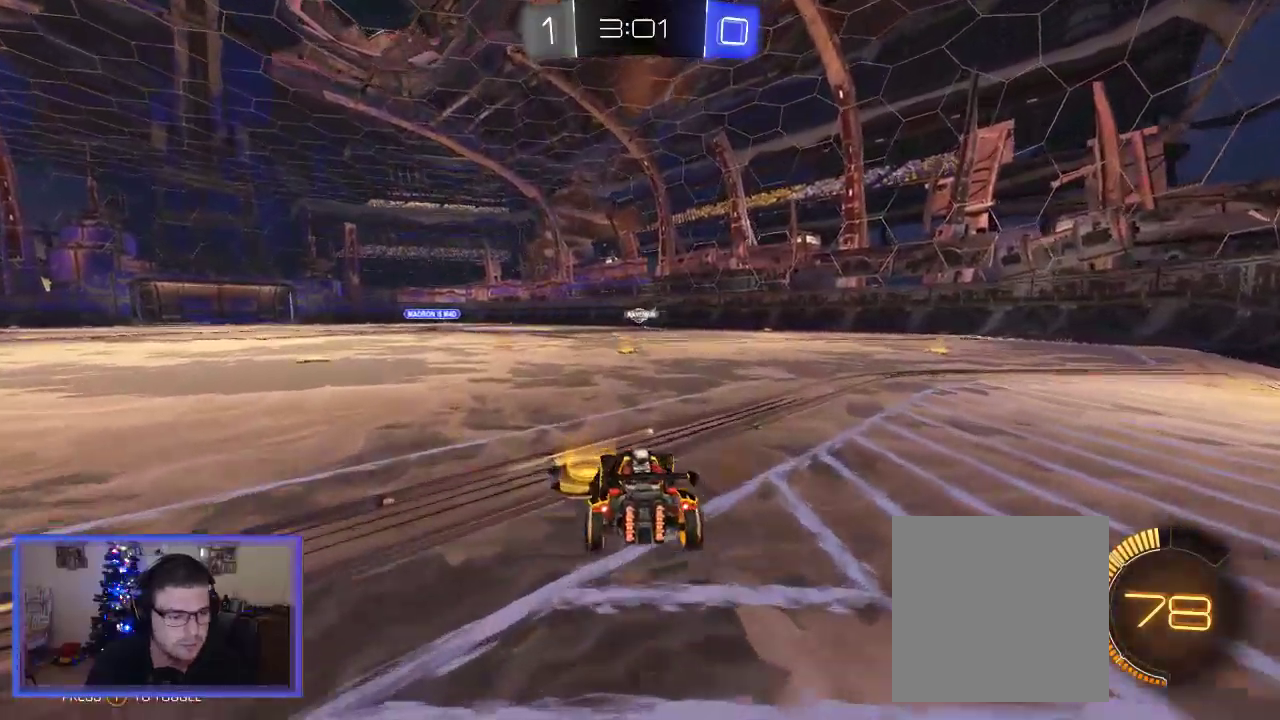
{"buttons": ["R2"], "left_stick": "center", "right_stick": "center", "events": [[317, "left_stick", "right"], [383, "left_stick", "center"]]}
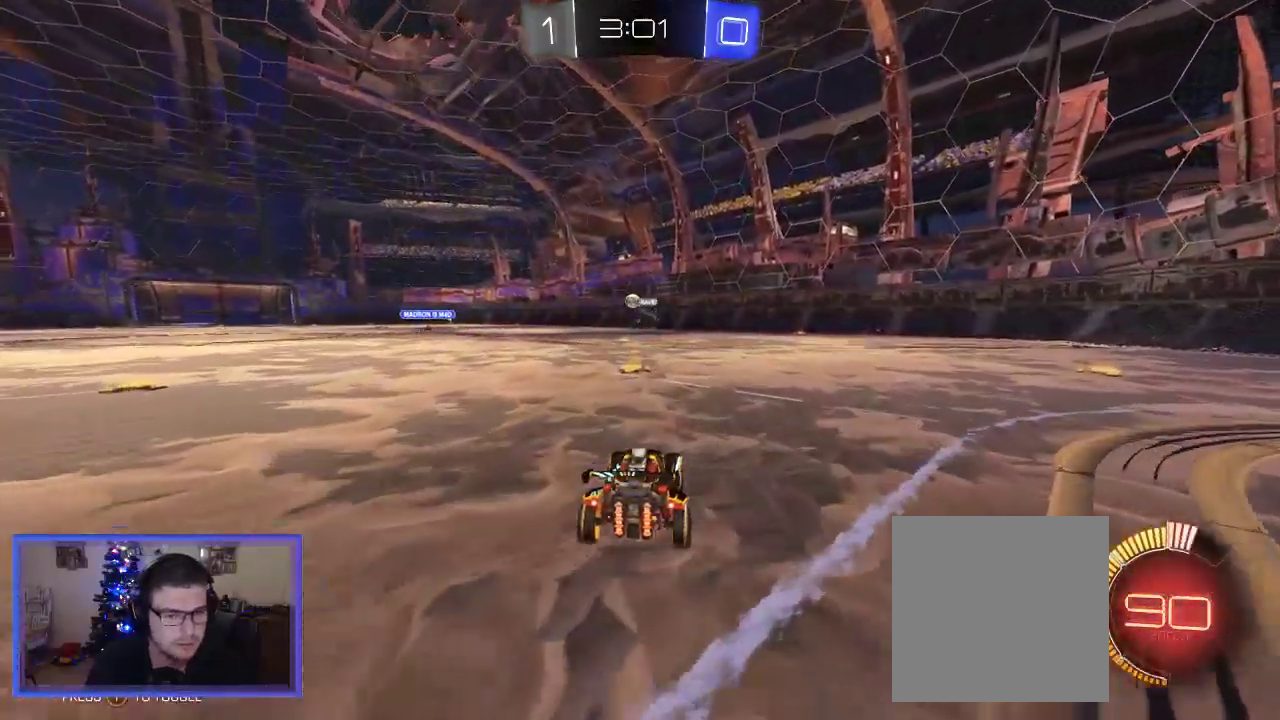
{"buttons": ["R2"], "left_stick": "left", "right_stick": "center", "events": [[383, "left_stick", "left"]]}
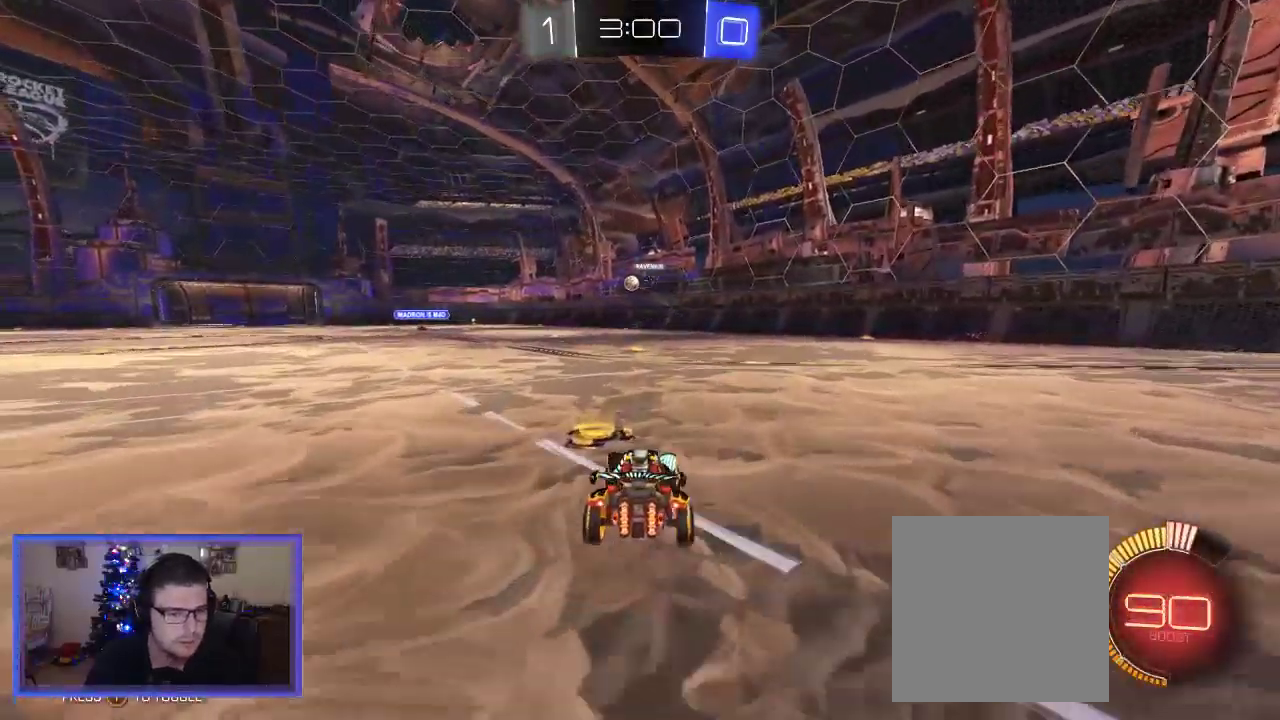
{"buttons": ["R2"], "left_stick": "center", "right_stick": "center", "events": [[383, "left_stick", "center"]]}
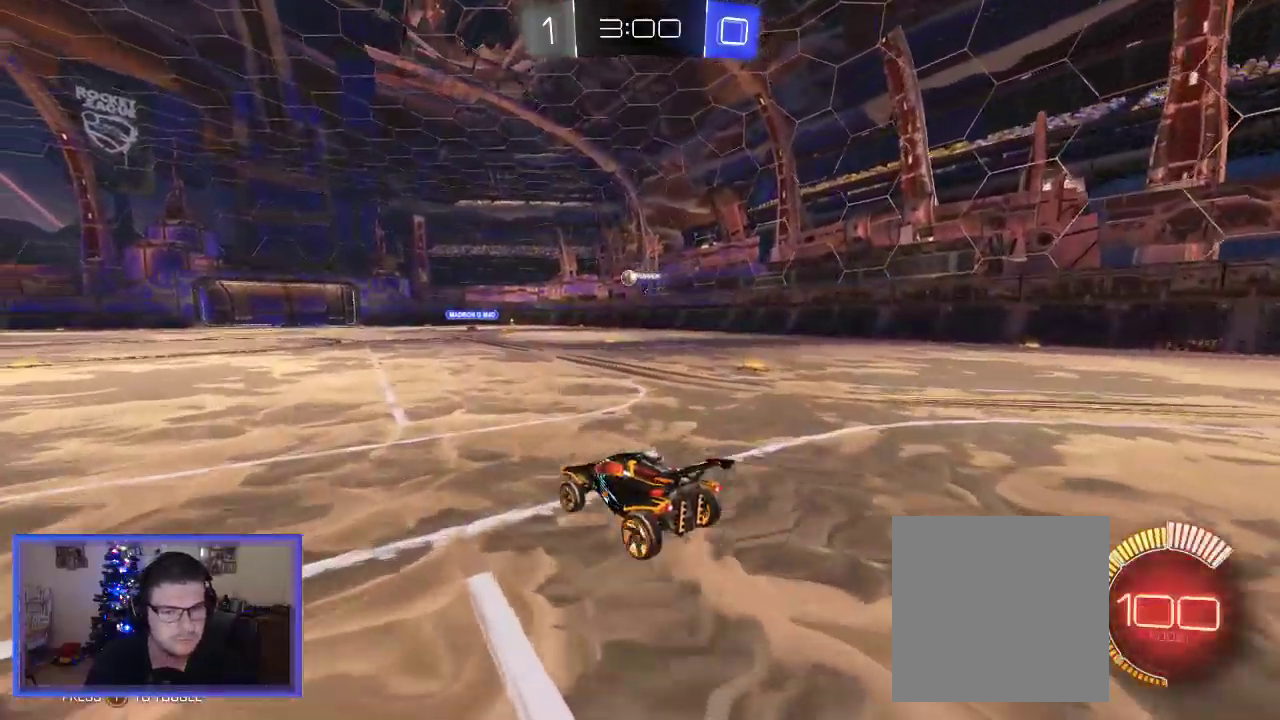
{"buttons": ["R2"], "left_stick": "up", "right_stick": "center", "events": [[50, "A", "down"], [50, "left_stick", "up"], [183, "A", "up"], [250, "A", "down"], [450, "A", "up"]]}
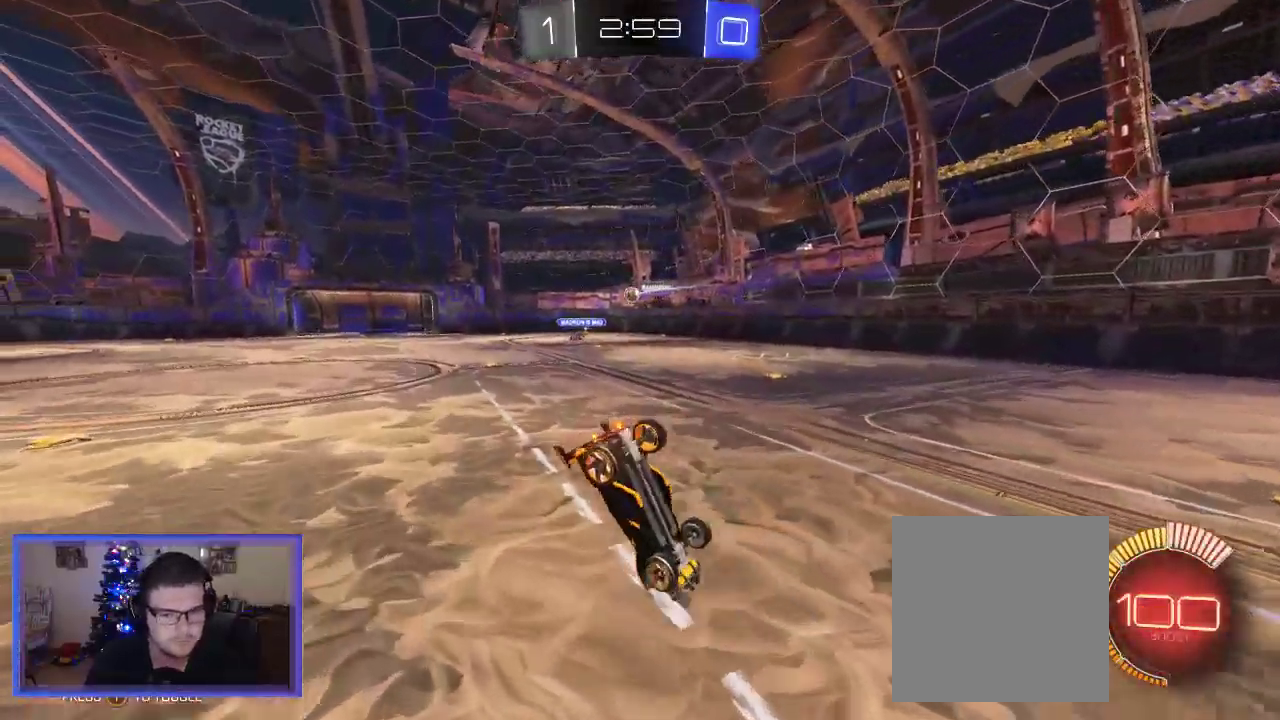
{"buttons": ["R2"], "left_stick": "center", "right_stick": "center", "events": [[250, "left_stick", "center"]]}
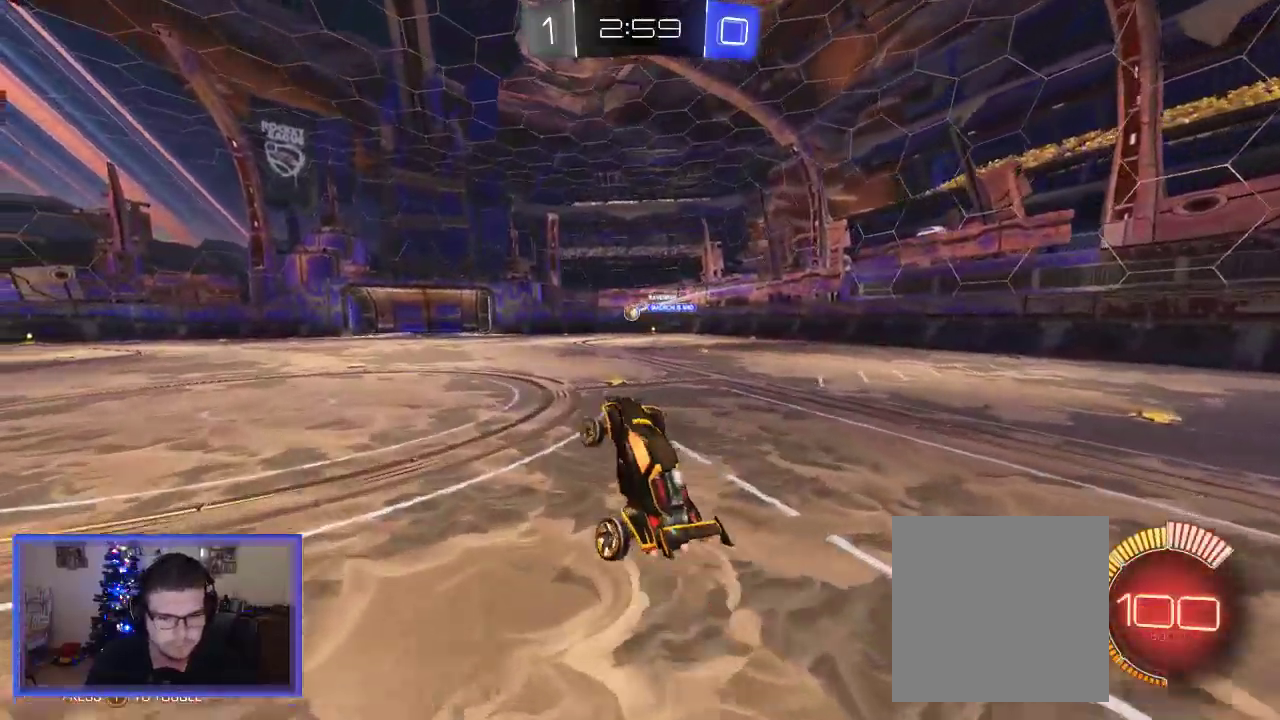
{"buttons": ["R2"], "left_stick": "center", "right_stick": "center", "events": []}
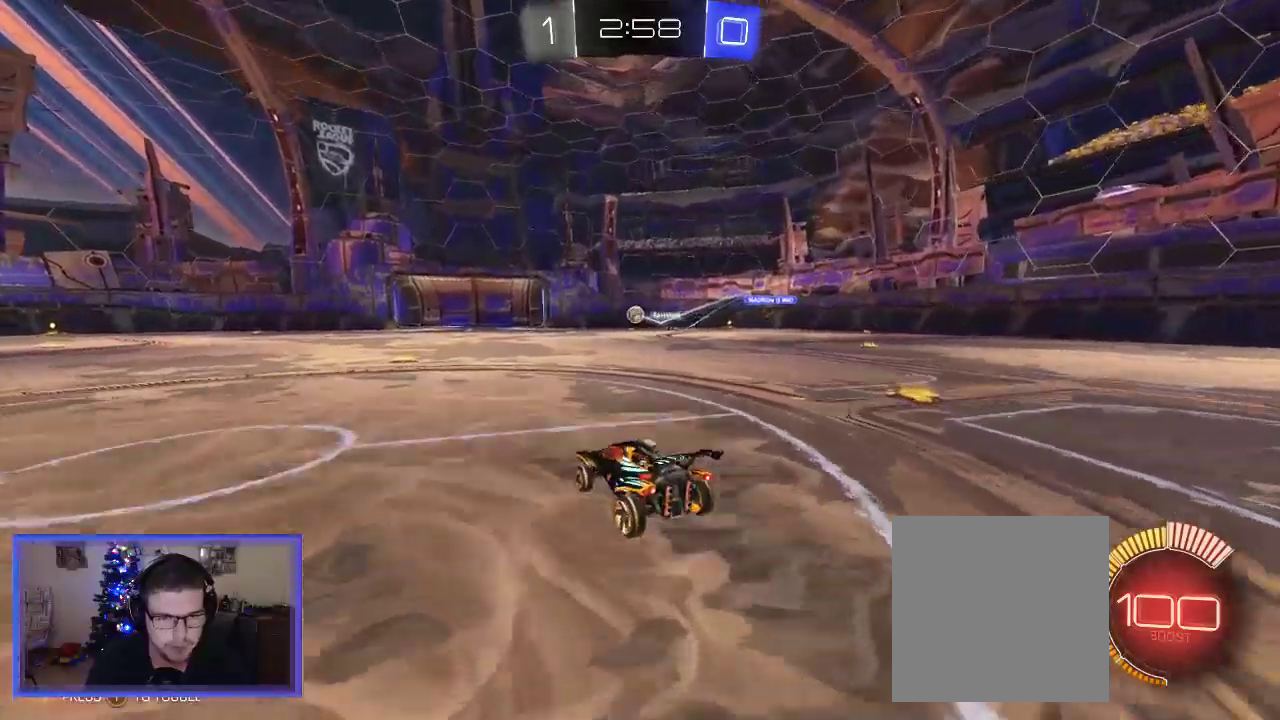
{"buttons": ["R2"], "left_stick": "center", "right_stick": "center", "events": []}
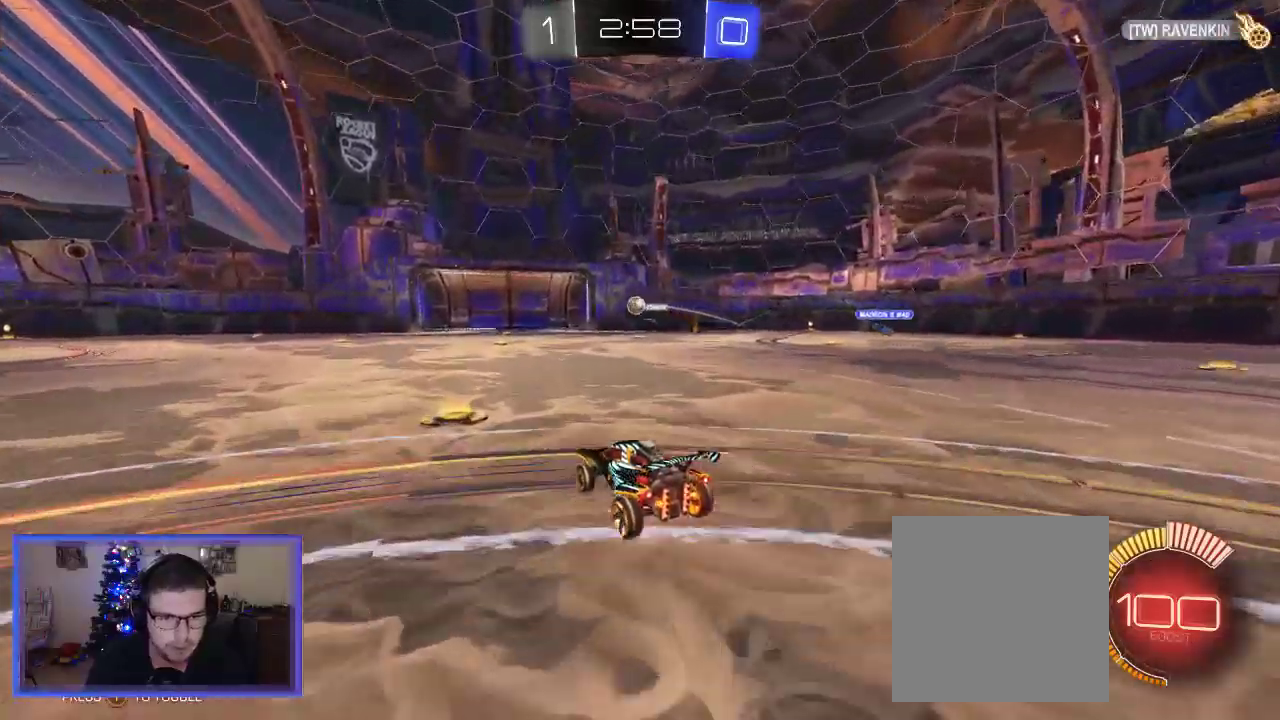
{"buttons": ["R2"], "left_stick": "center", "right_stick": "center", "events": []}
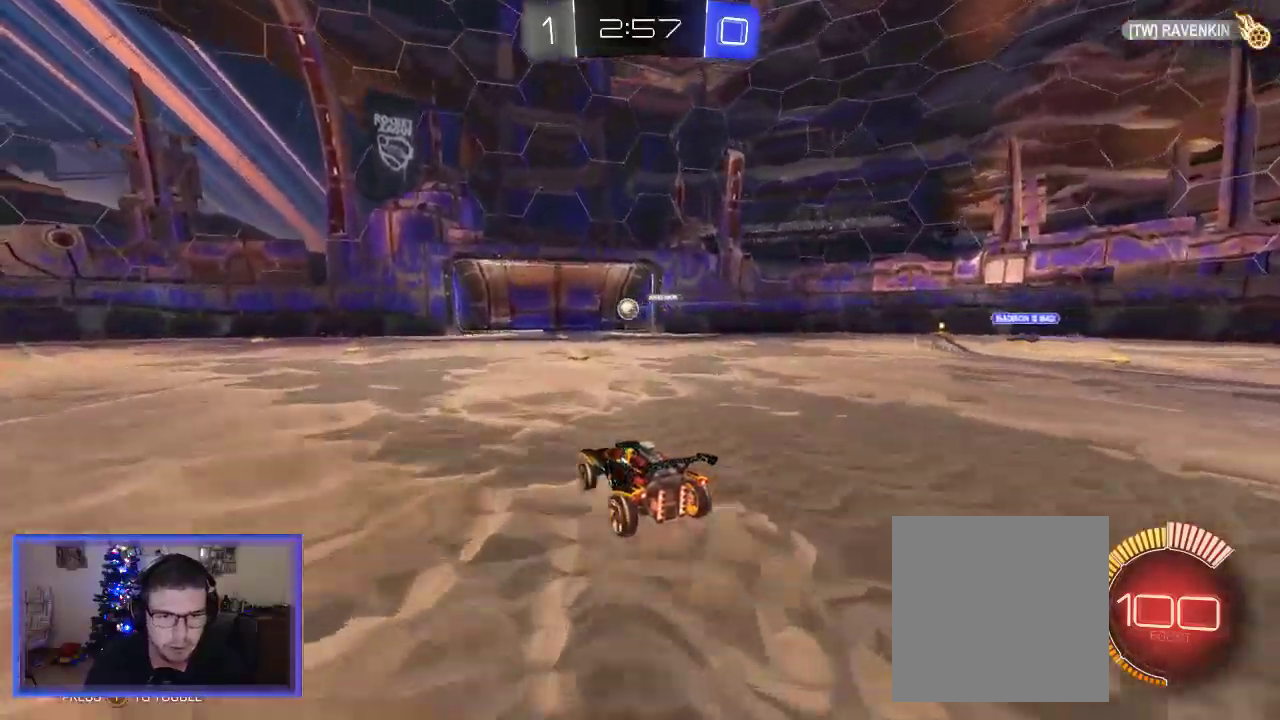
{"buttons": ["B", "R2"], "left_stick": "left", "right_stick": "center", "events": [[117, "B", "down"], [350, "left_stick", "left"]]}
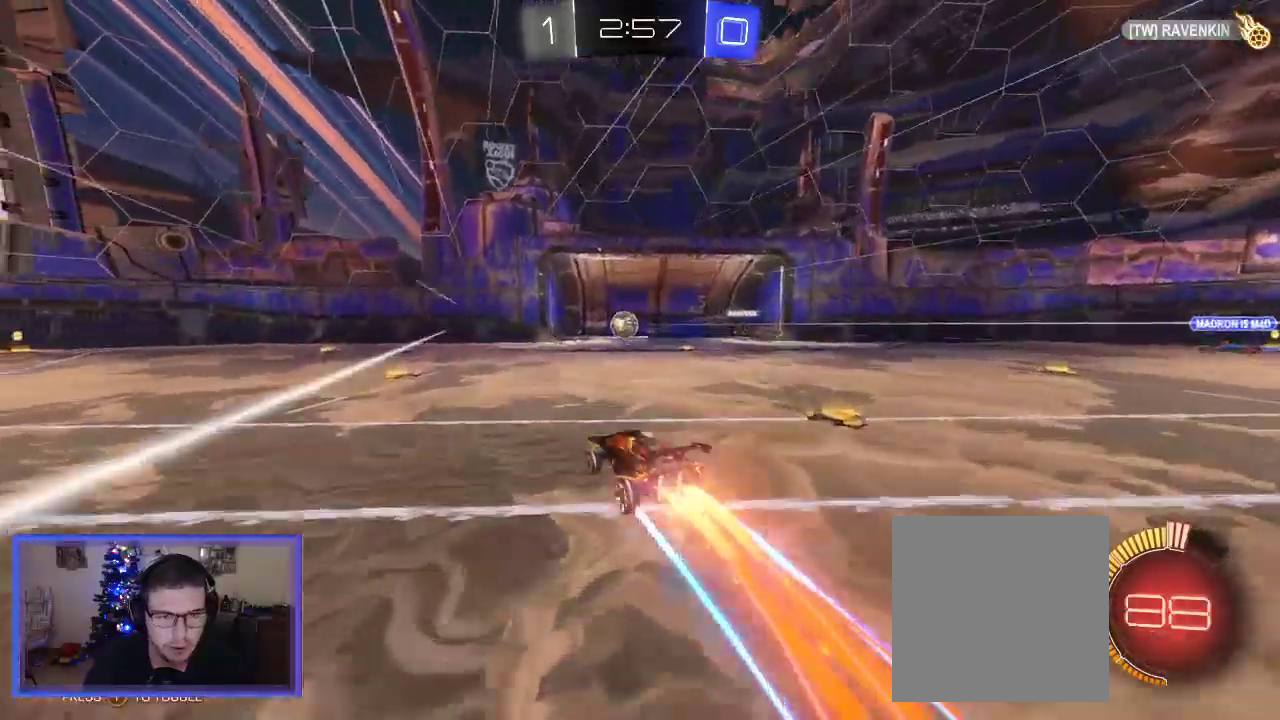
{"buttons": ["R2"], "left_stick": "center", "right_stick": "center", "events": [[17, "left_stick", "center"], [150, "left_stick", "left"], [383, "B", "up"], [417, "left_stick", "center"]]}
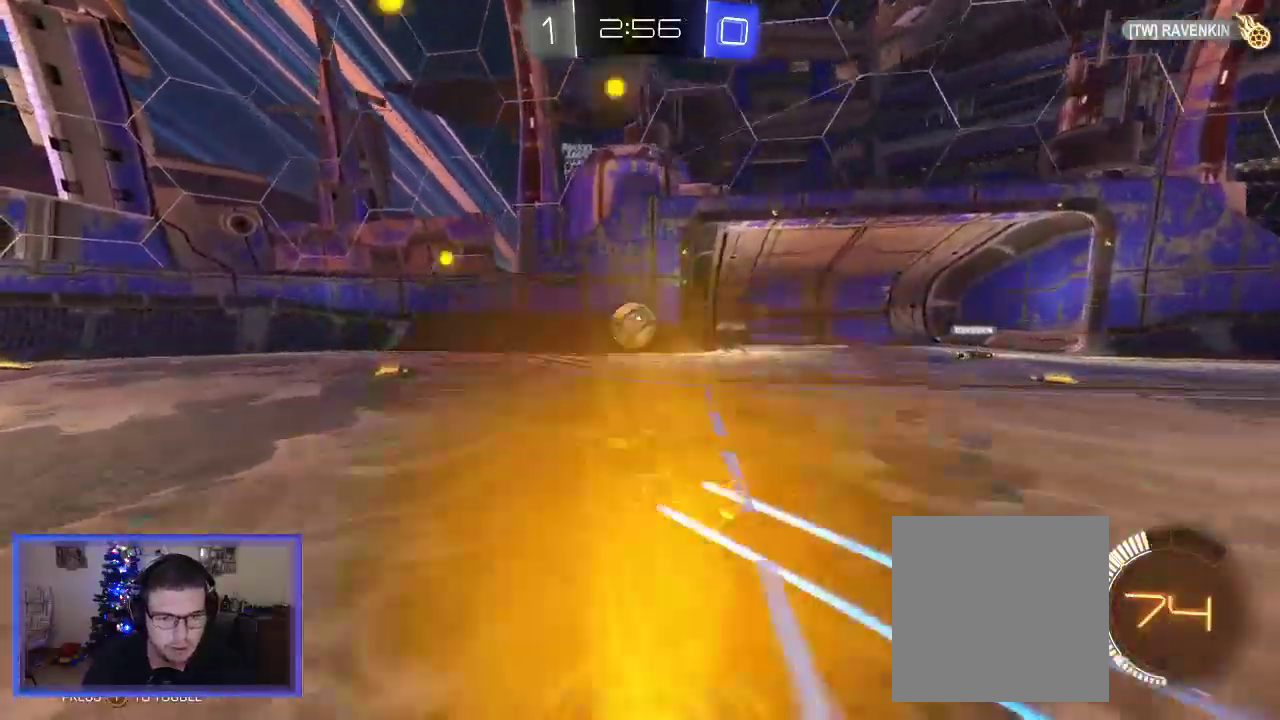
{"buttons": ["R2"], "left_stick": "center", "right_stick": "center", "events": []}